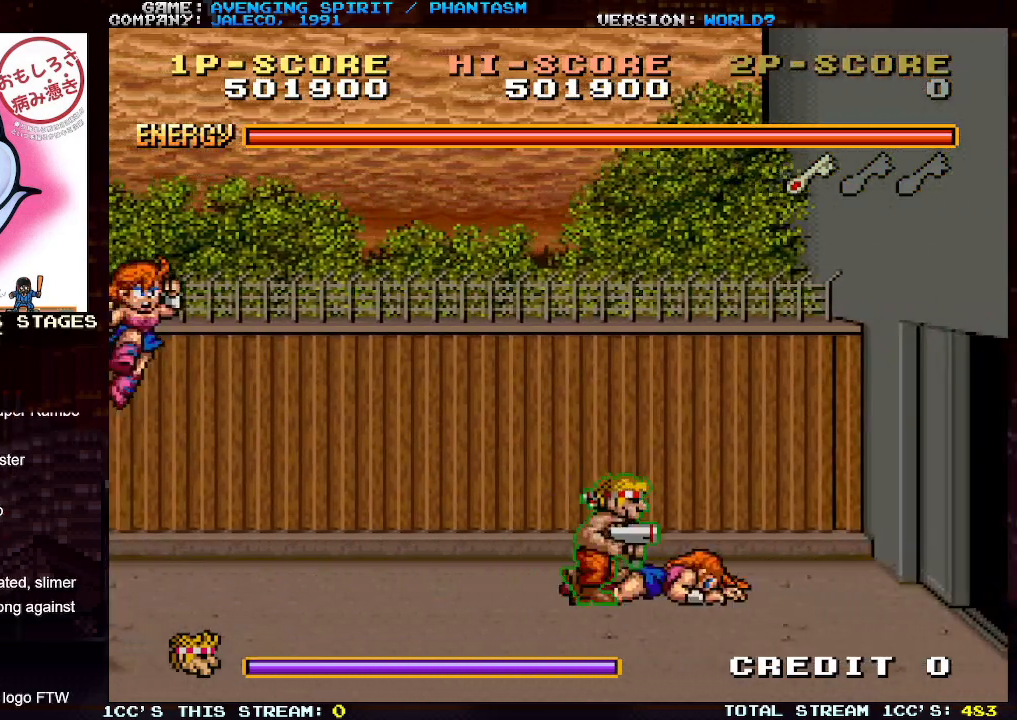
Gameplay with a controller (arcade stick); each line is a JSON object with the inputs held at the frame after it. "events" lists button and stick changes between this image and that frame as [ms after this image, input, new state], when the widget could be followed in between. Not read: L3 R3.
{"buttons": [], "left_stick": "right", "events": []}
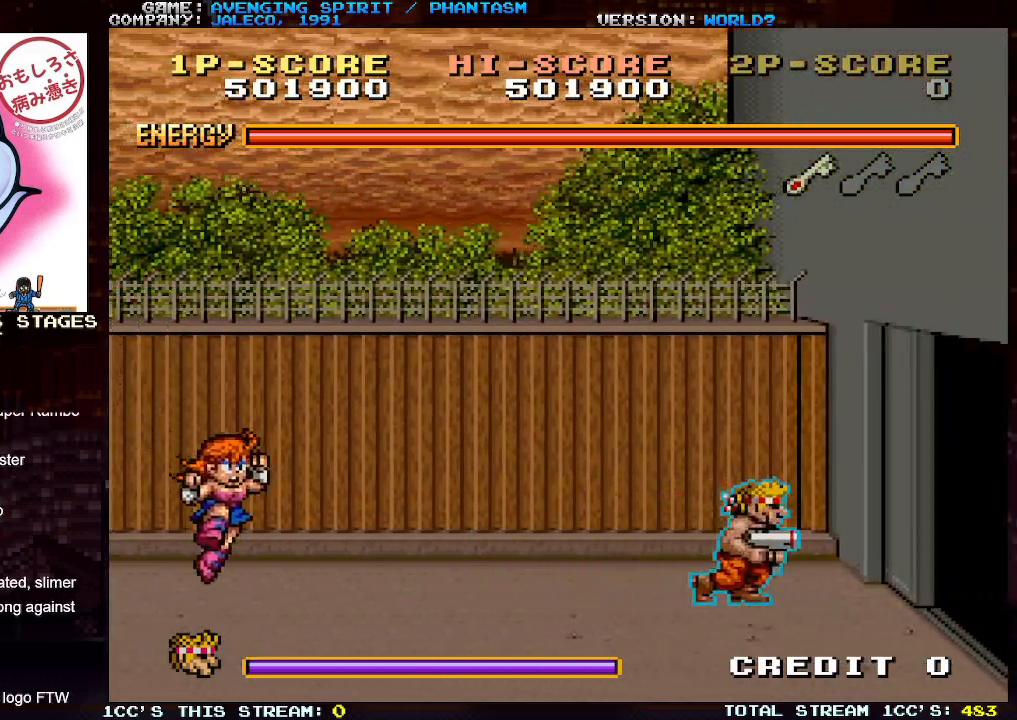
{"buttons": [], "left_stick": "right", "events": []}
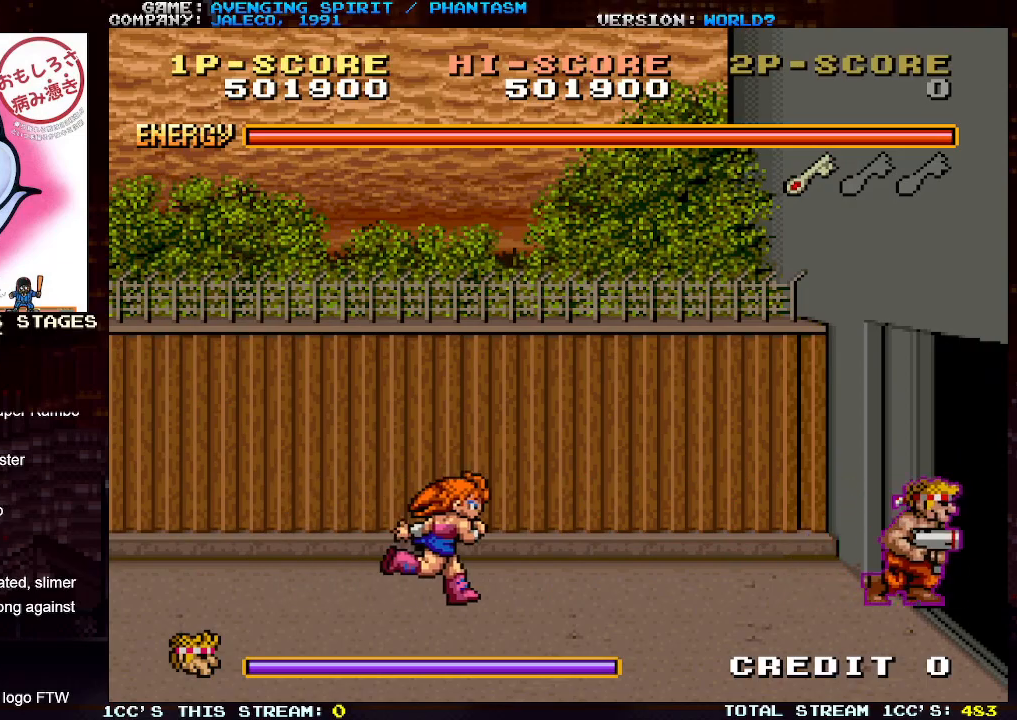
{"buttons": [], "left_stick": "center", "events": [[500, "left_stick", "center"]]}
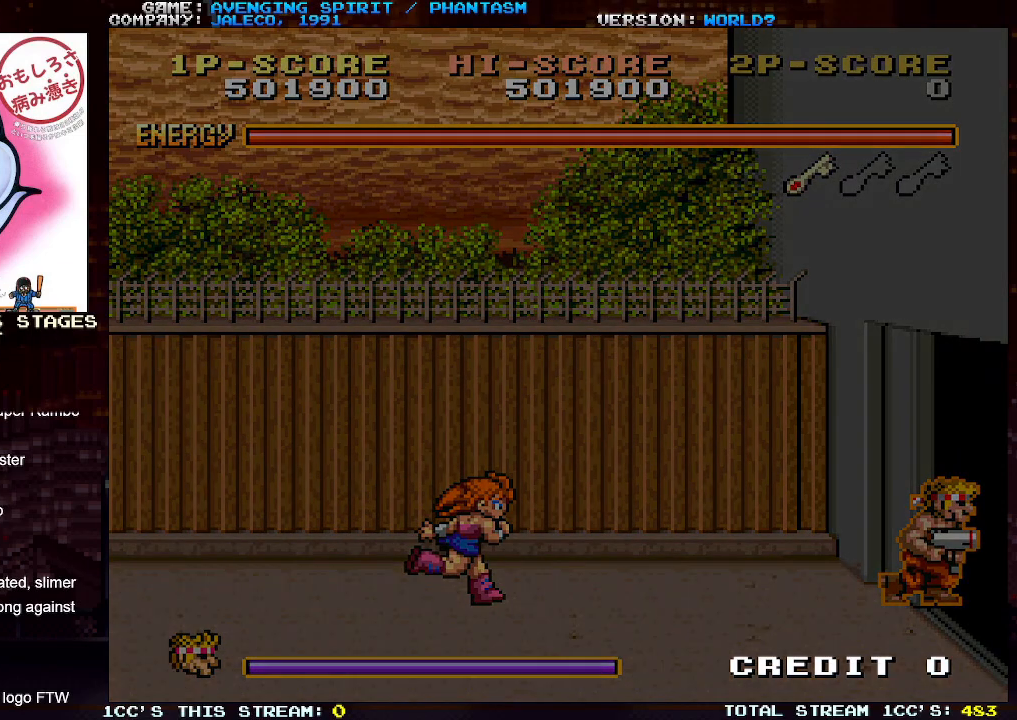
{"buttons": ["TRIANGLE"], "left_stick": "center", "events": [[367, "TRIANGLE", "down"]]}
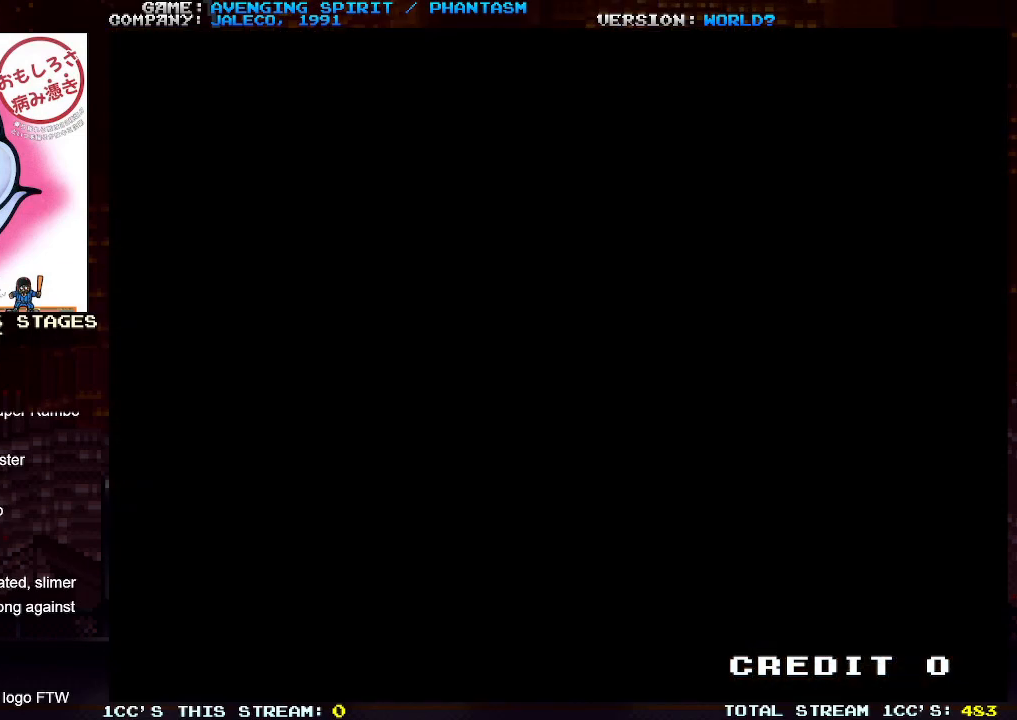
{"buttons": [], "left_stick": "center", "events": [[50, "TRIANGLE", "up"], [233, "SQUARE", "down"], [283, "SQUARE", "up"]]}
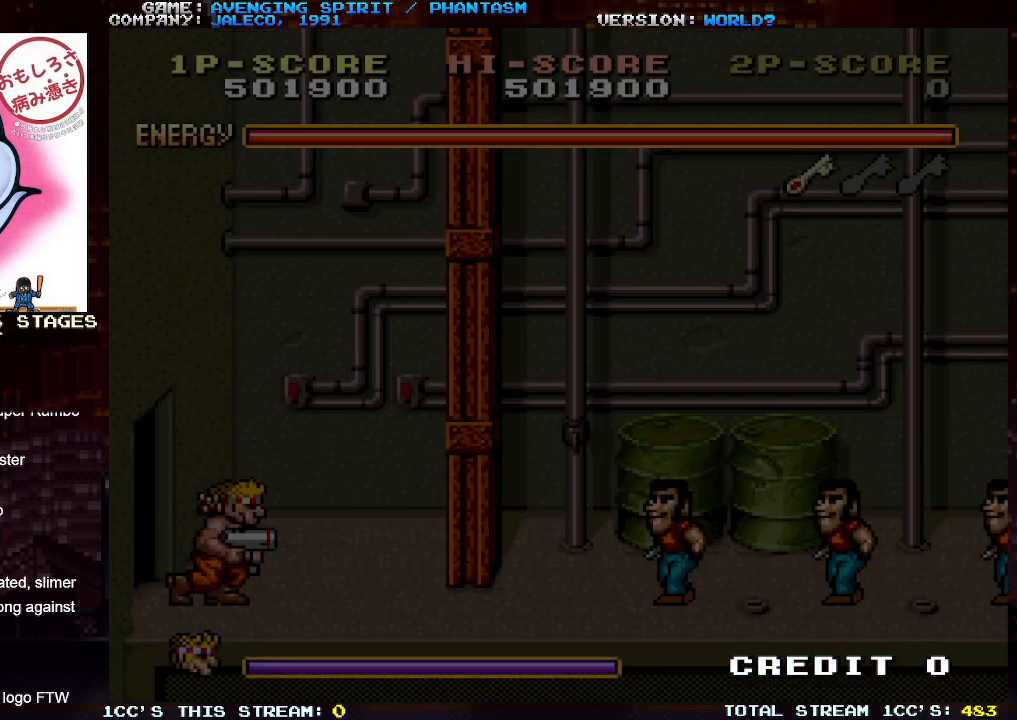
{"buttons": [], "left_stick": "center", "events": [[200, "SQUARE", "down"], [283, "SQUARE", "up"]]}
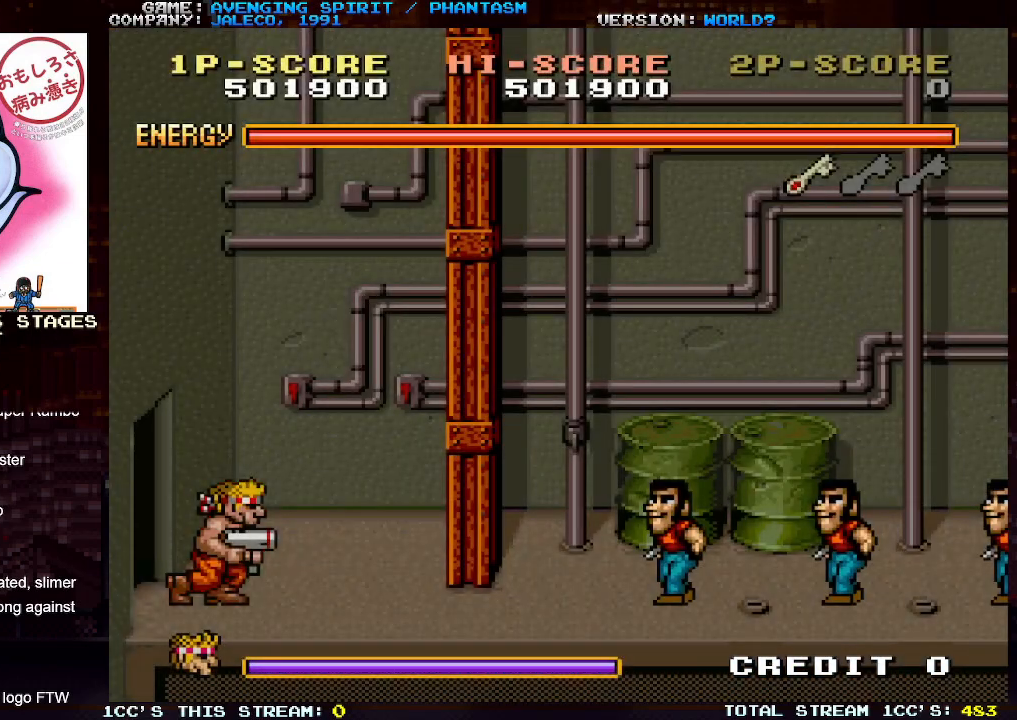
{"buttons": [], "left_stick": "center", "events": [[83, "left_stick", "right"], [250, "SQUARE", "down"], [317, "SQUARE", "up"], [350, "left_stick", "center"]]}
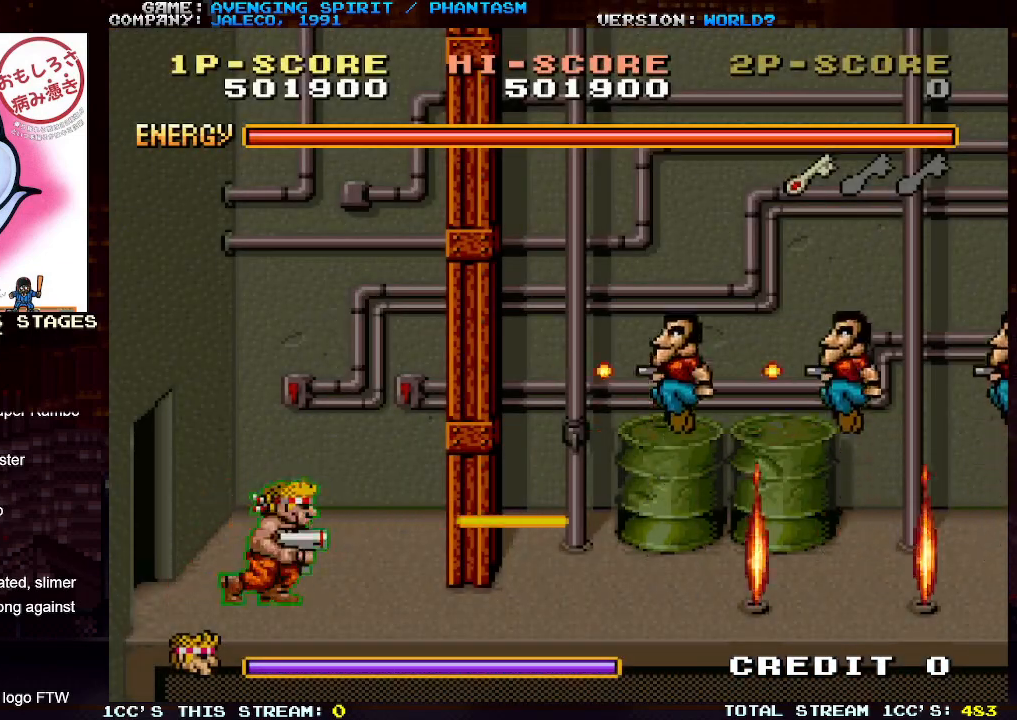
{"buttons": [], "left_stick": "right", "events": [[33, "left_stick", "right"]]}
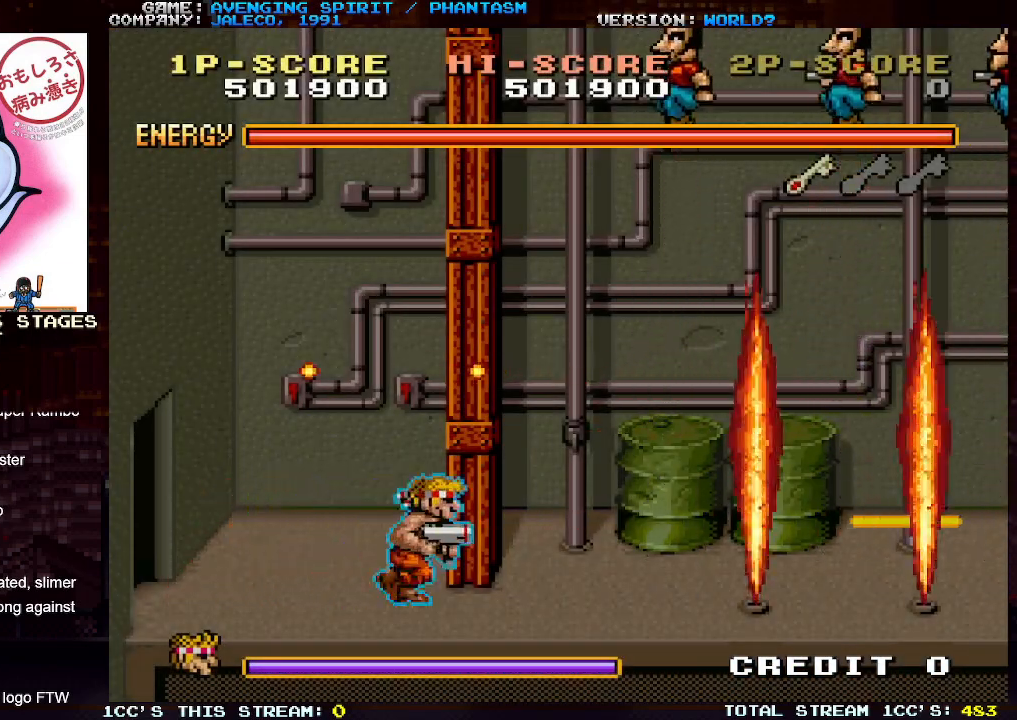
{"buttons": ["SQUARE"], "left_stick": "down", "events": [[117, "SQUARE", "down"], [167, "SQUARE", "up"], [267, "SQUARE", "down"], [317, "SQUARE", "up"], [317, "left_stick", "down"], [400, "SQUARE", "down"], [467, "SQUARE", "up"], [483, "SQUARE", "down"]]}
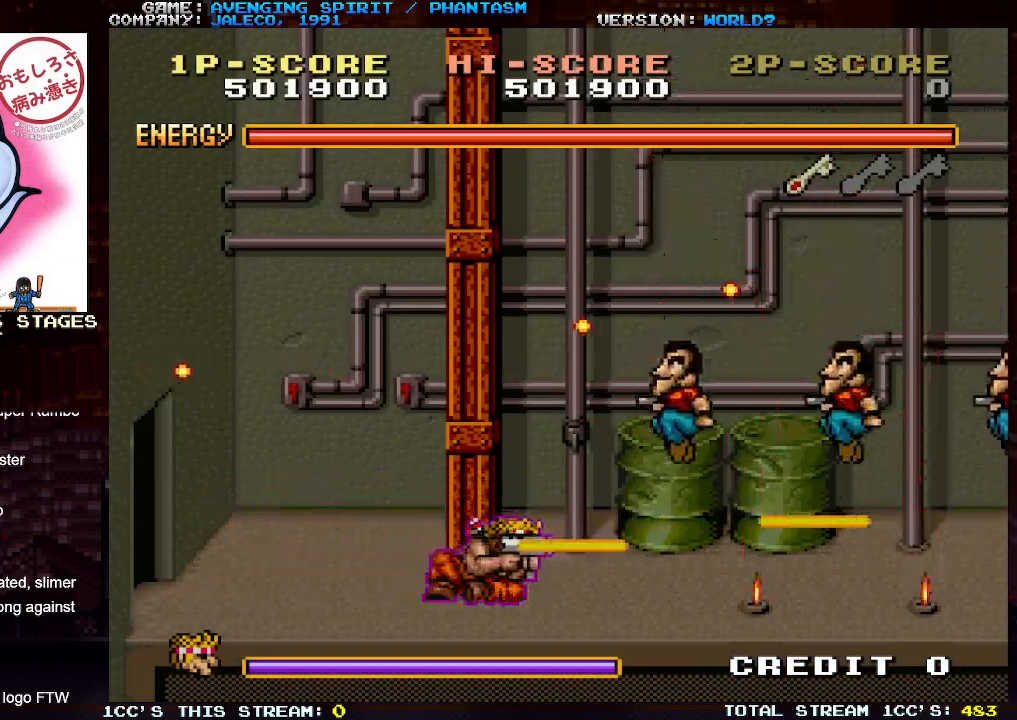
{"buttons": [], "left_stick": "center", "events": [[67, "SQUARE", "up"], [117, "SQUARE", "down"], [200, "SQUARE", "up"], [267, "SQUARE", "down"], [350, "SQUARE", "up"], [500, "left_stick", "center"]]}
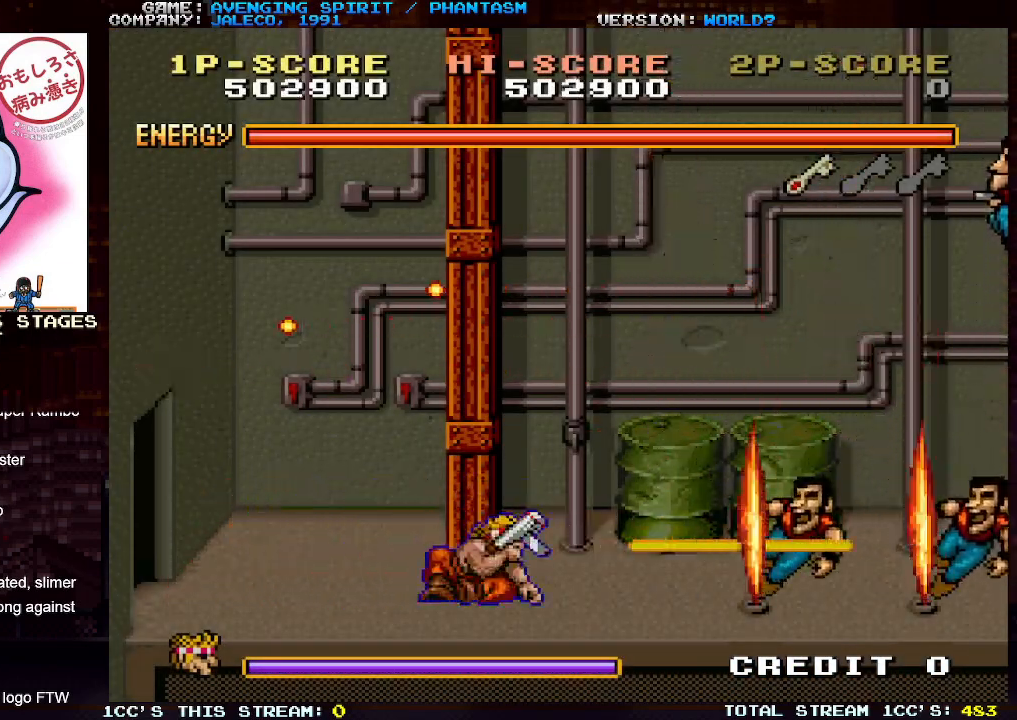
{"buttons": ["SQUARE"], "left_stick": "right", "events": [[17, "left_stick", "right"], [500, "SQUARE", "down"]]}
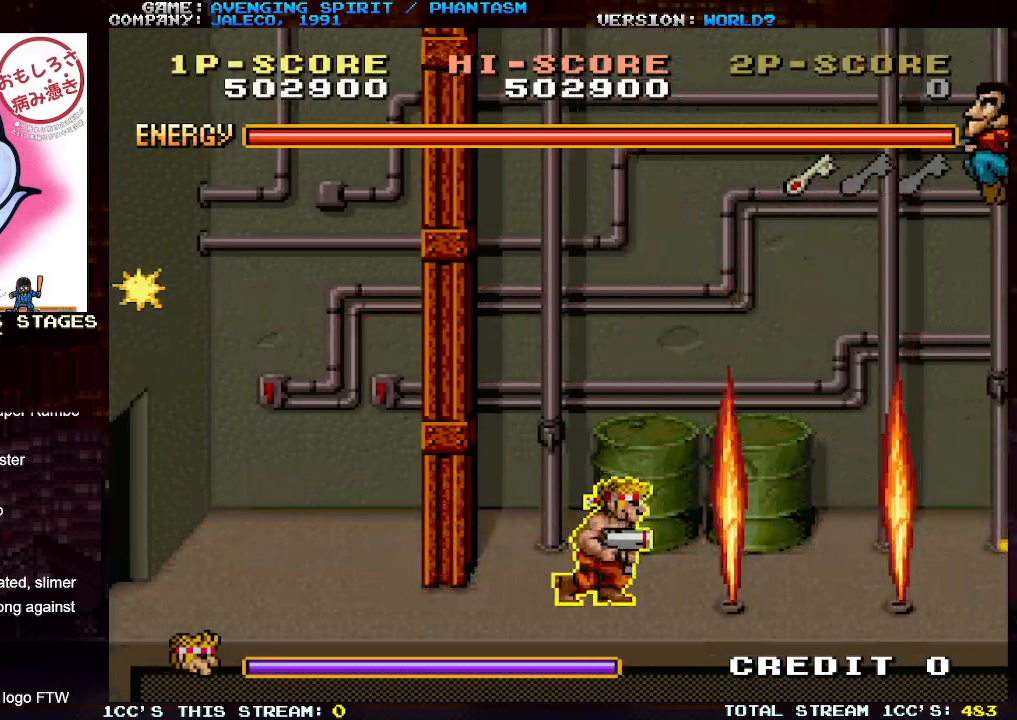
{"buttons": ["SQUARE"], "left_stick": "down", "events": [[67, "SQUARE", "up"], [67, "left_stick", "down"], [150, "SQUARE", "down"], [217, "SQUARE", "up"], [283, "SQUARE", "down"], [383, "SQUARE", "up"], [450, "SQUARE", "down"]]}
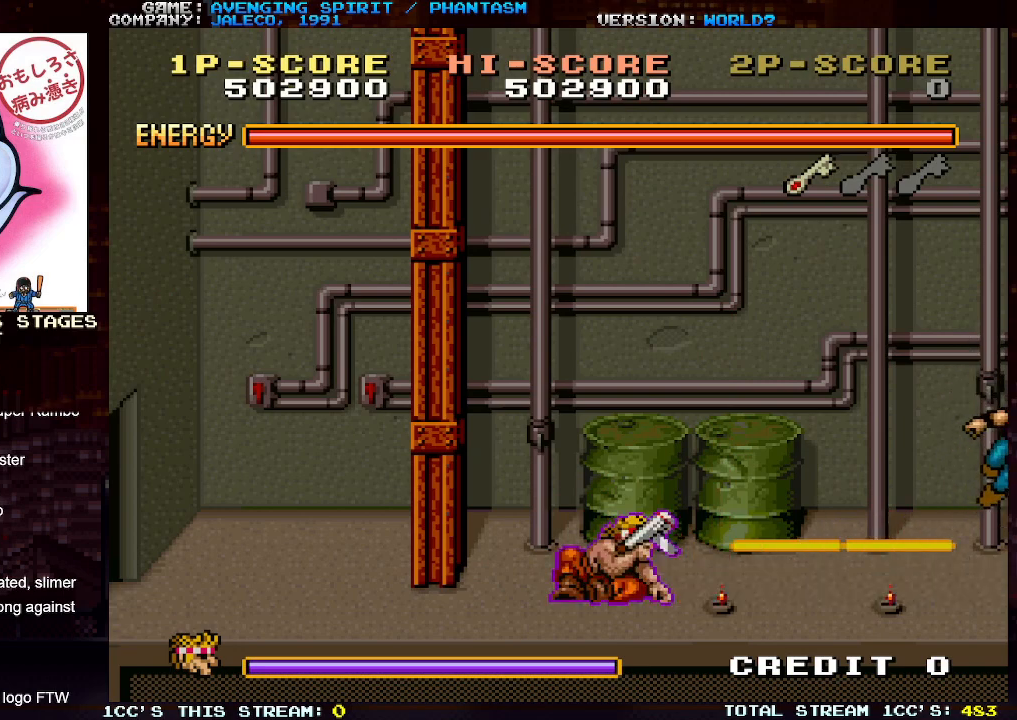
{"buttons": [], "left_stick": "center", "events": [[33, "SQUARE", "up"], [100, "left_stick", "center"]]}
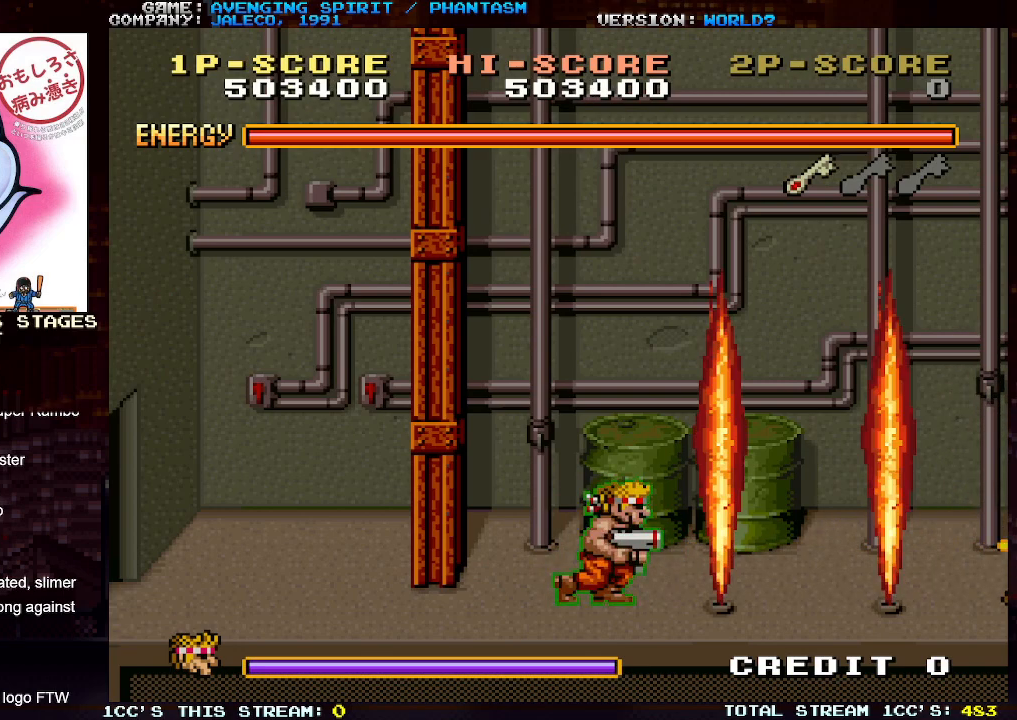
{"buttons": [], "left_stick": "center", "events": []}
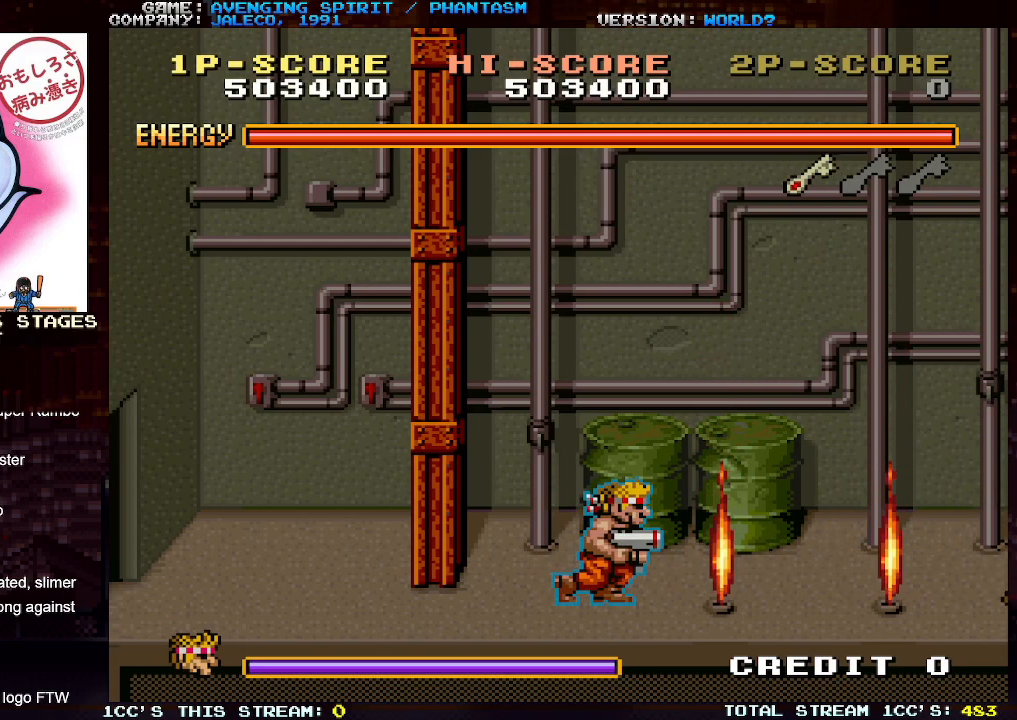
{"buttons": ["TRIANGLE"], "left_stick": "right", "events": [[150, "TRIANGLE", "down"], [167, "left_stick", "right"]]}
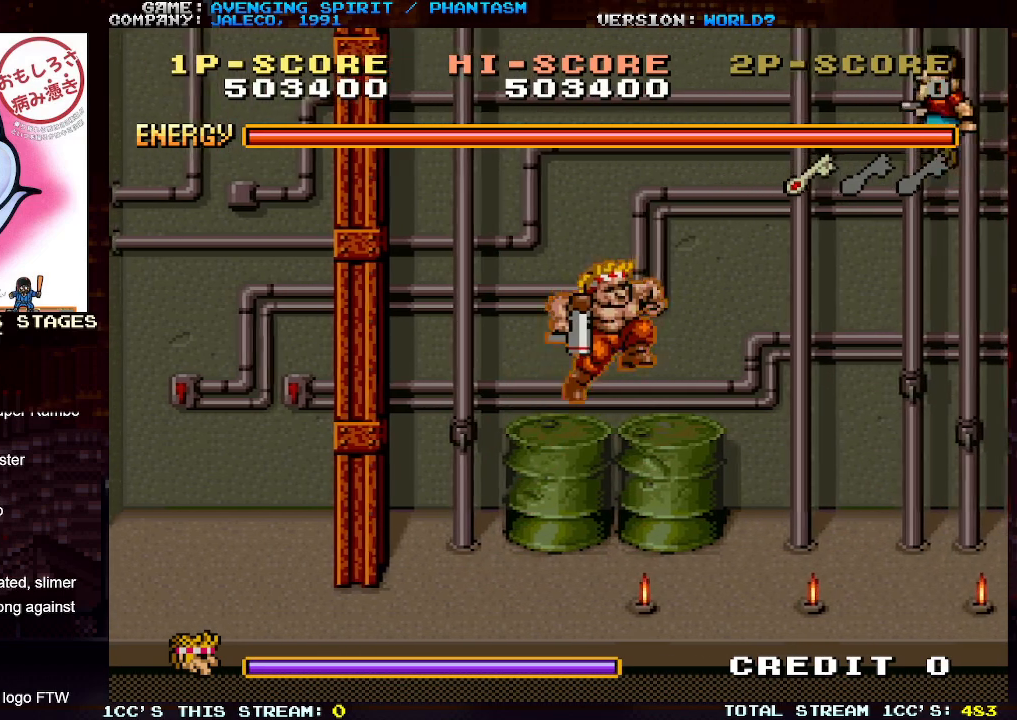
{"buttons": ["SQUARE"], "left_stick": "right", "events": [[200, "TRIANGLE", "up"], [300, "SQUARE", "down"], [400, "left_stick", "center"], [417, "SQUARE", "up"], [500, "SQUARE", "down"], [500, "left_stick", "right"]]}
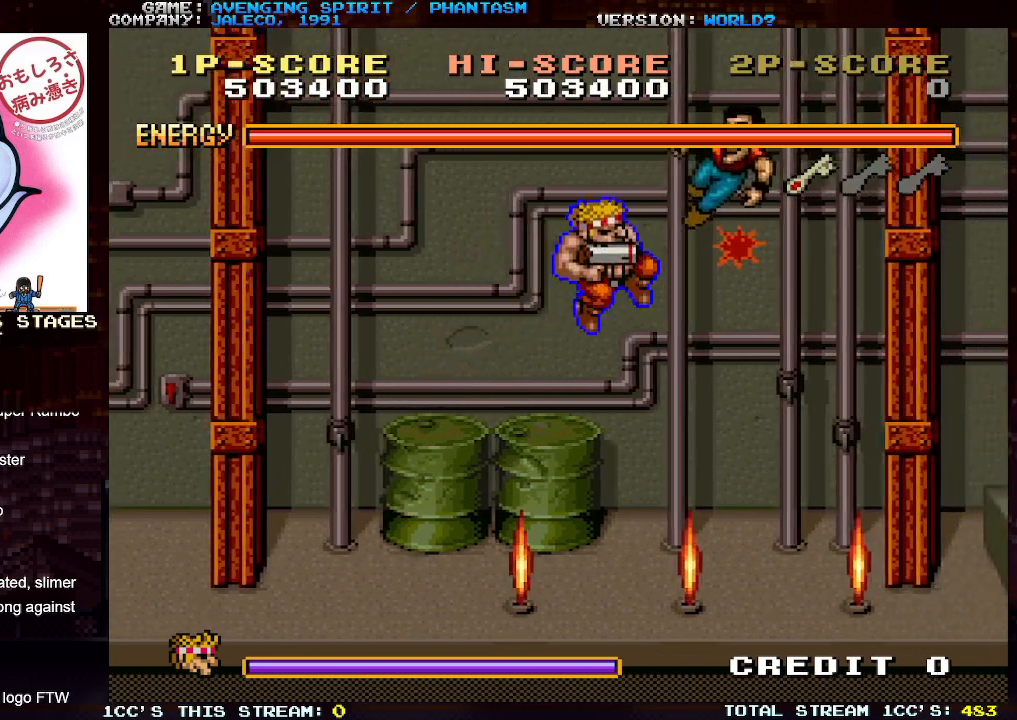
{"buttons": [], "left_stick": "center", "events": [[83, "SQUARE", "up"], [133, "left_stick", "left"], [400, "left_stick", "right"], [500, "left_stick", "center"]]}
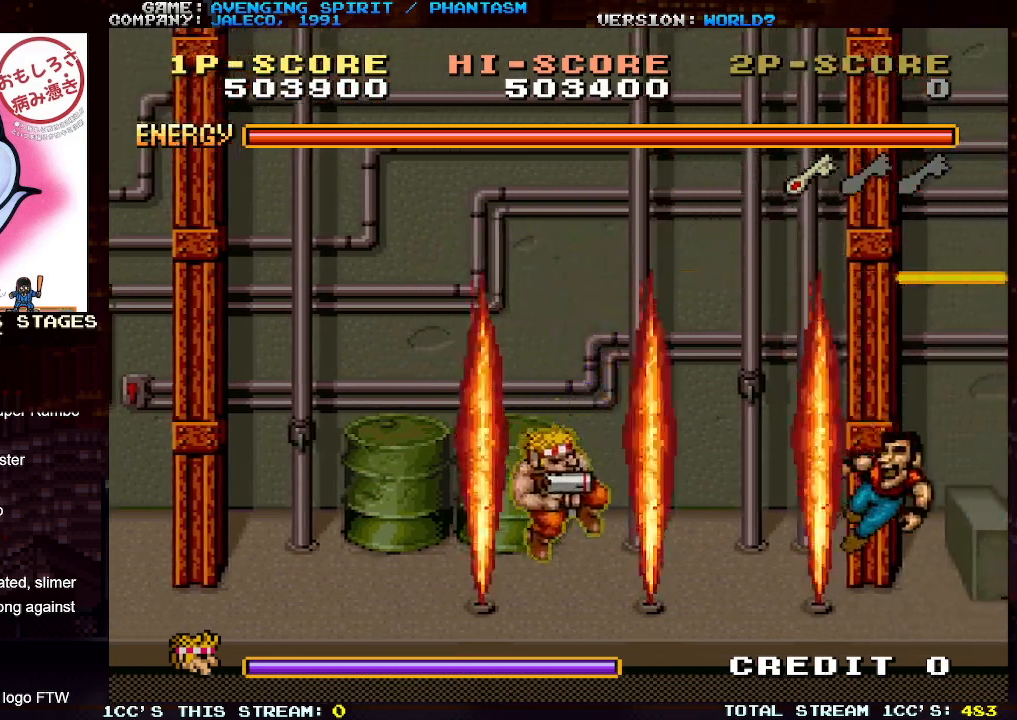
{"buttons": [], "left_stick": "center", "events": []}
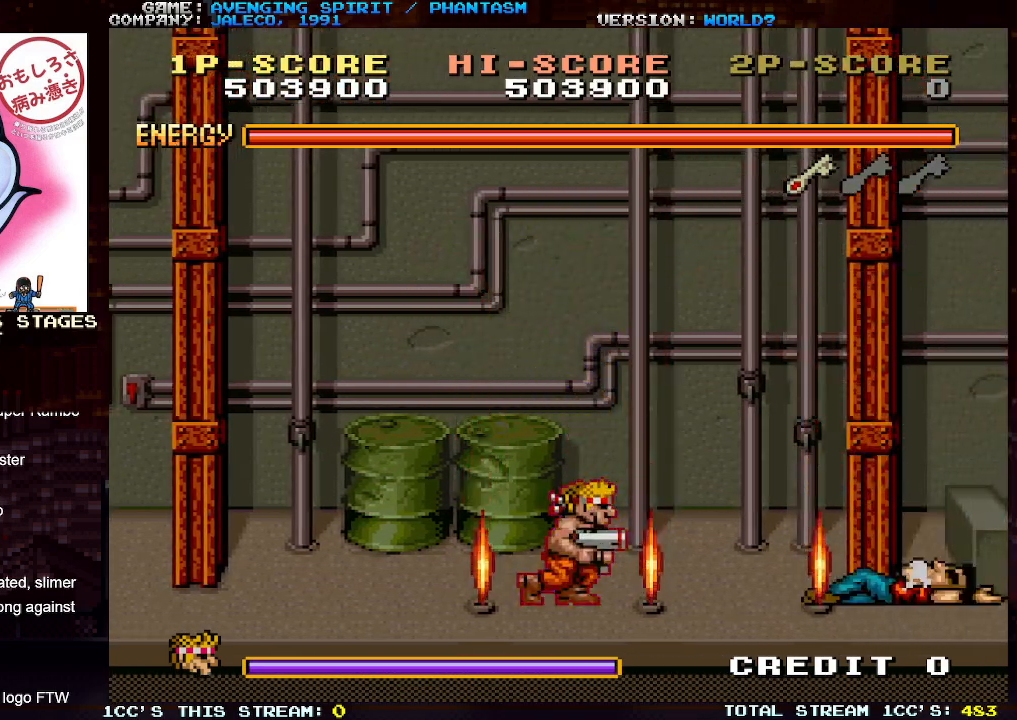
{"buttons": ["TRIANGLE"], "left_stick": "right", "events": [[50, "TRIANGLE", "down"], [167, "left_stick", "right"]]}
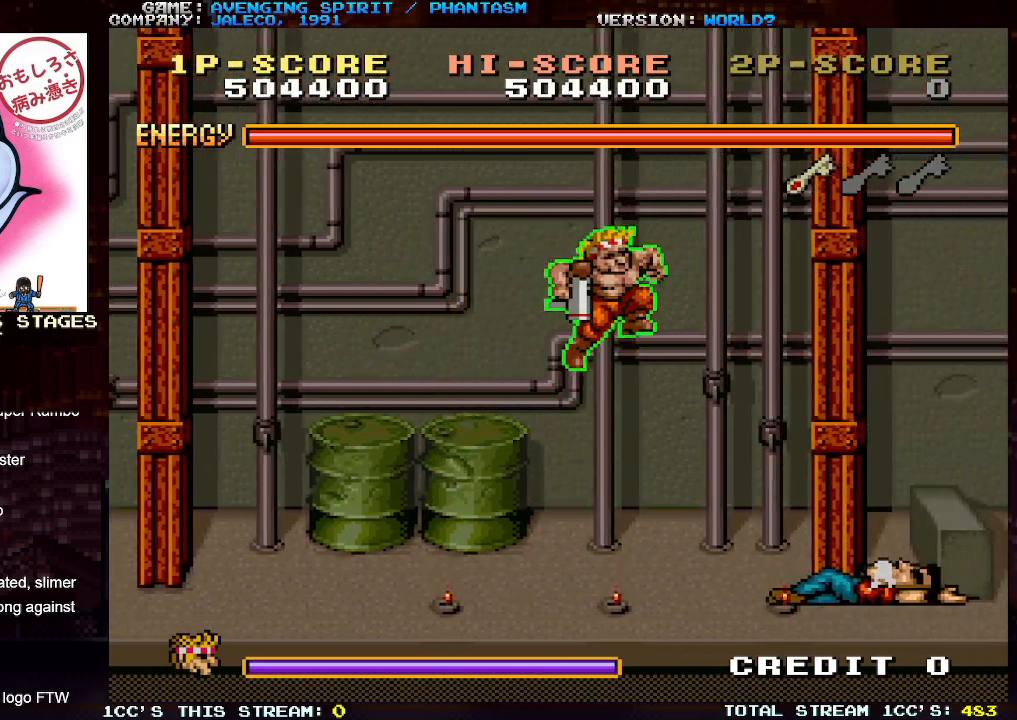
{"buttons": [], "left_stick": "right", "events": [[33, "TRIANGLE", "up"]]}
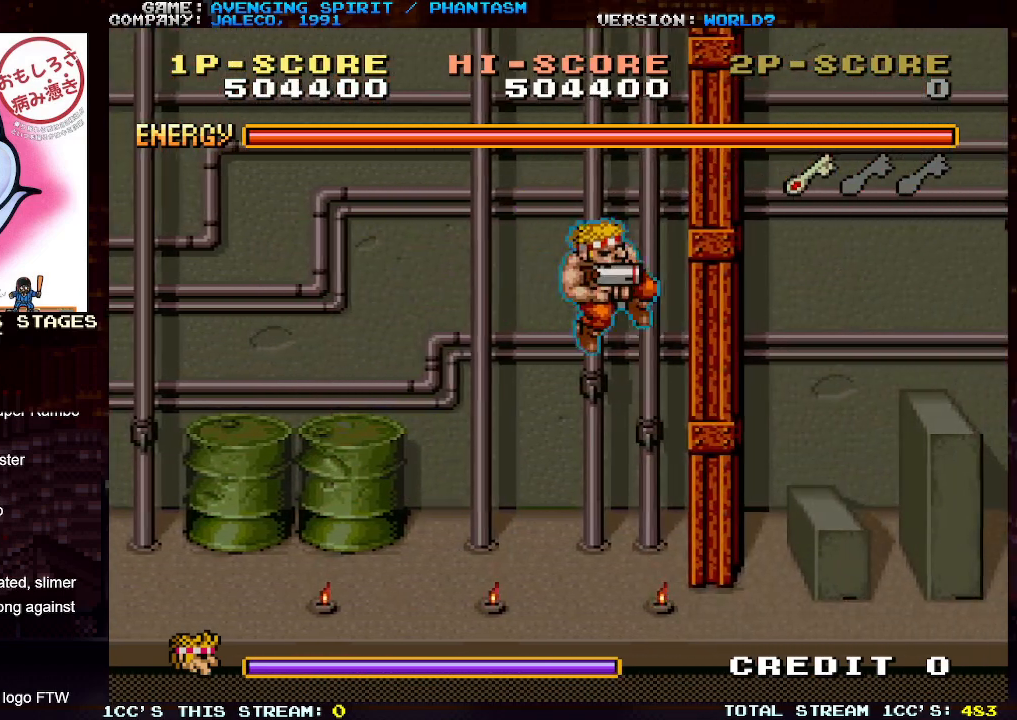
{"buttons": [], "left_stick": "center", "events": [[50, "left_stick", "left"], [300, "left_stick", "center"], [350, "left_stick", "right"], [450, "left_stick", "center"]]}
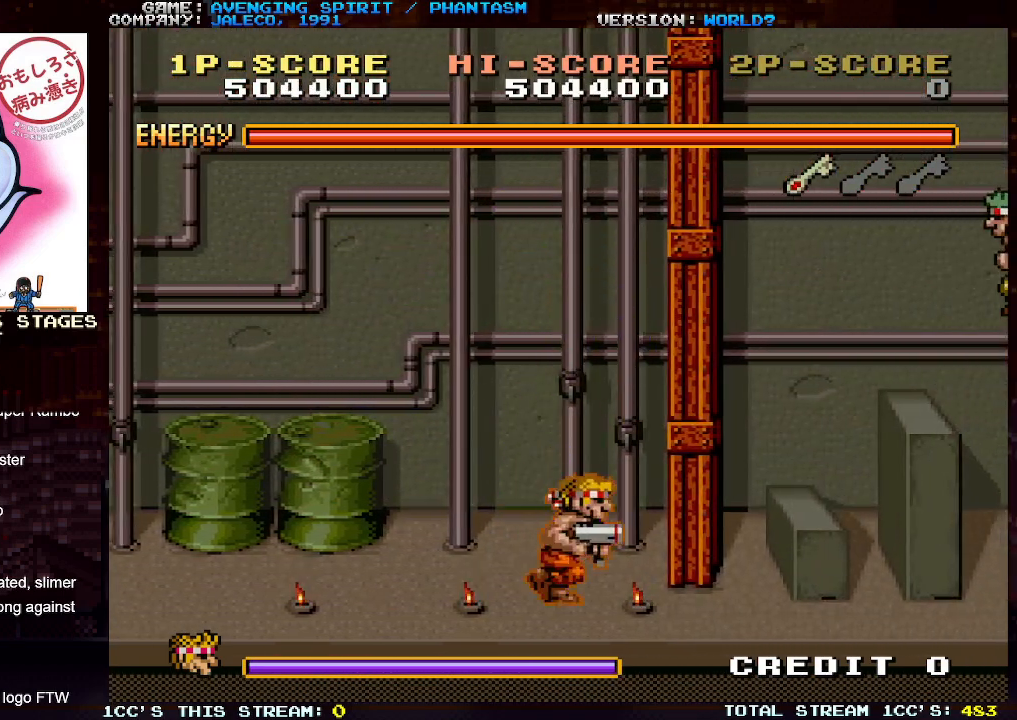
{"buttons": [], "left_stick": "center", "events": [[150, "TRIANGLE", "down"], [450, "SQUARE", "down"], [483, "TRIANGLE", "up"], [500, "SQUARE", "up"]]}
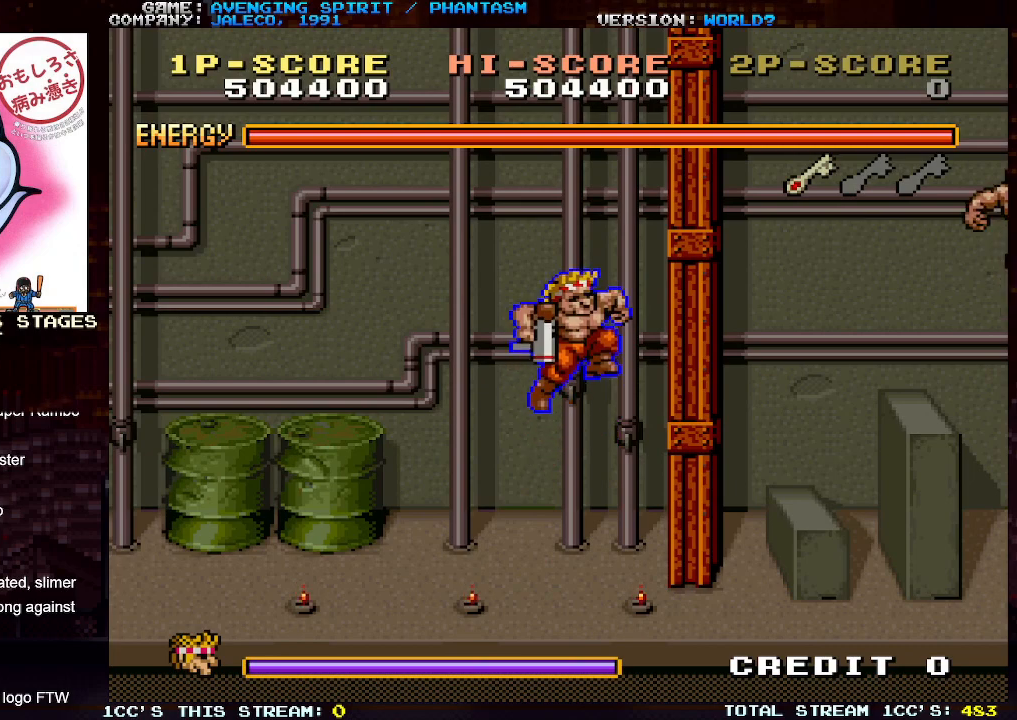
{"buttons": [], "left_stick": "center", "events": [[83, "SQUARE", "down"], [150, "SQUARE", "up"], [217, "SQUARE", "down"], [283, "SQUARE", "up"], [367, "SQUARE", "down"], [450, "SQUARE", "up"]]}
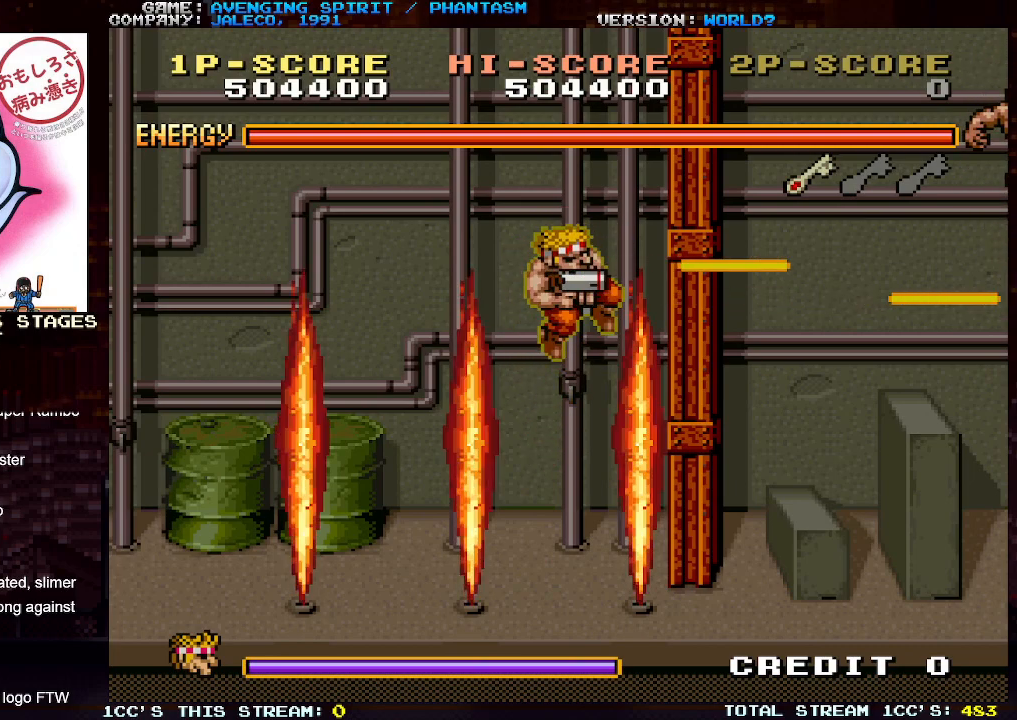
{"buttons": [], "left_stick": "center", "events": [[17, "SQUARE", "down"], [100, "SQUARE", "up"], [167, "SQUARE", "down"], [267, "SQUARE", "up"]]}
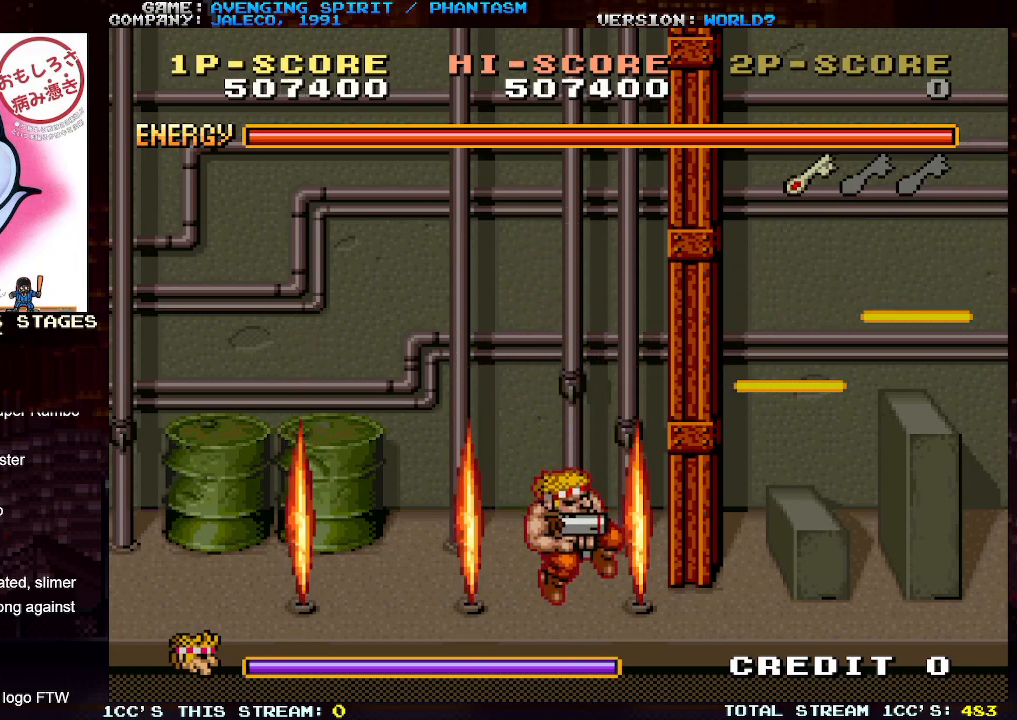
{"buttons": ["TRIANGLE"], "left_stick": "right", "events": [[200, "TRIANGLE", "down"], [300, "left_stick", "right"]]}
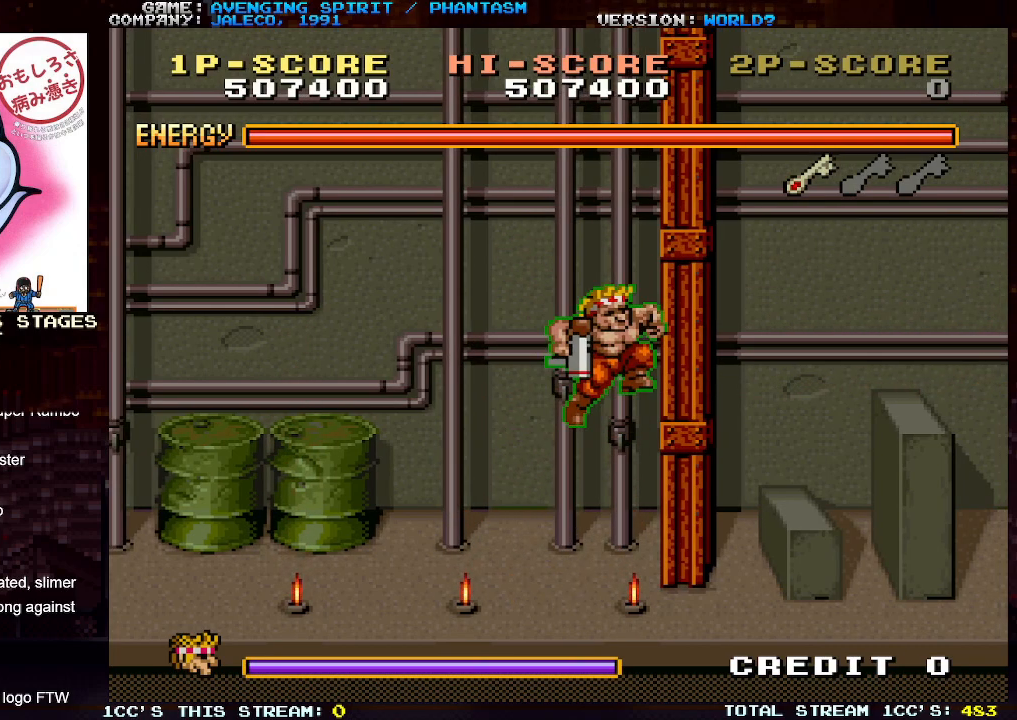
{"buttons": [], "left_stick": "right", "events": [[217, "TRIANGLE", "up"]]}
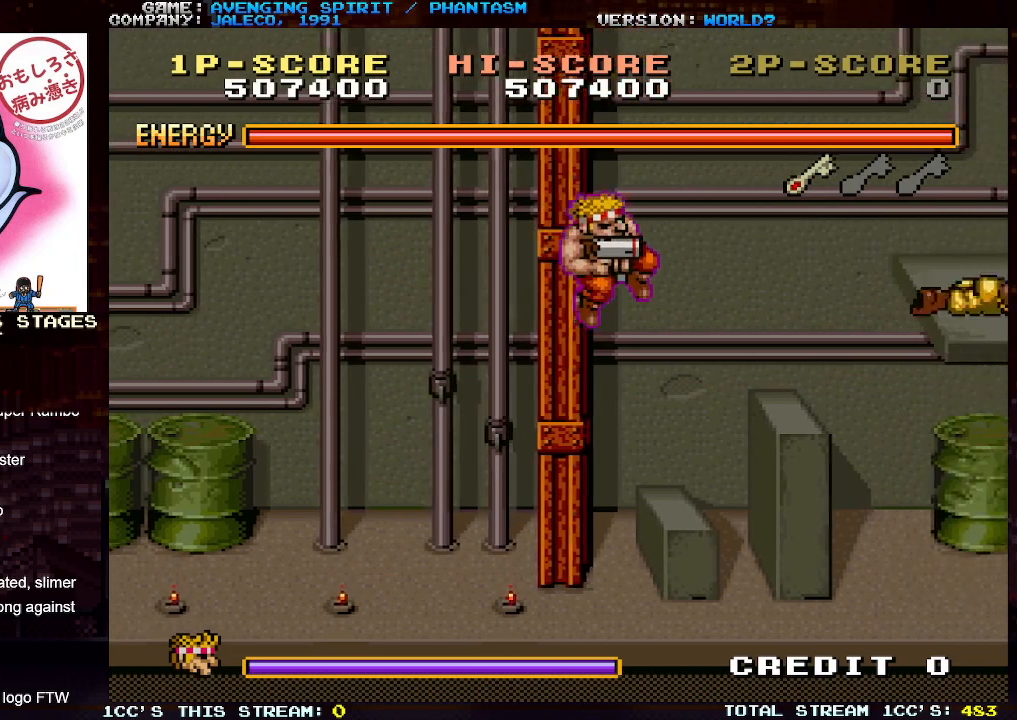
{"buttons": [], "left_stick": "center", "events": [[283, "left_stick", "center"]]}
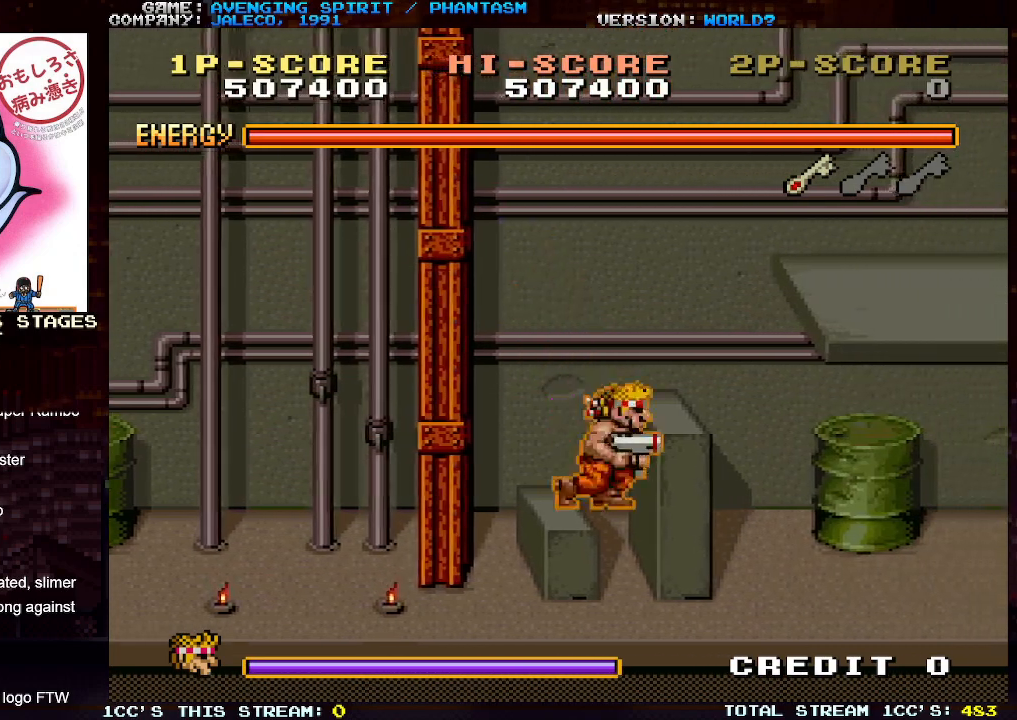
{"buttons": [], "left_stick": "right", "events": [[100, "left_stick", "right"]]}
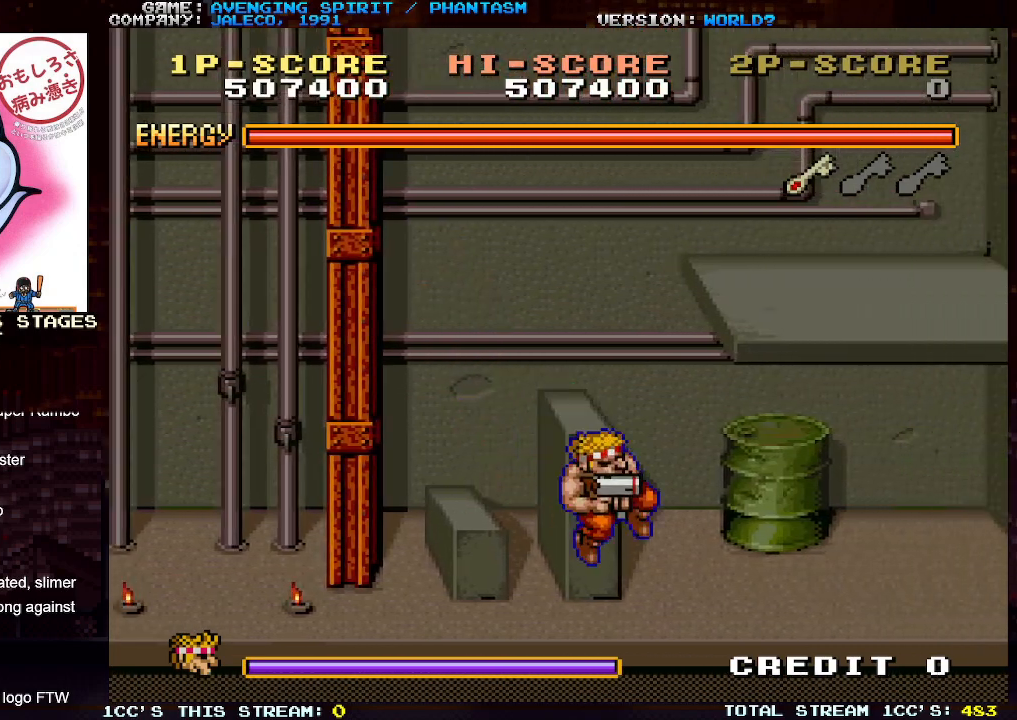
{"buttons": [], "left_stick": "right", "events": []}